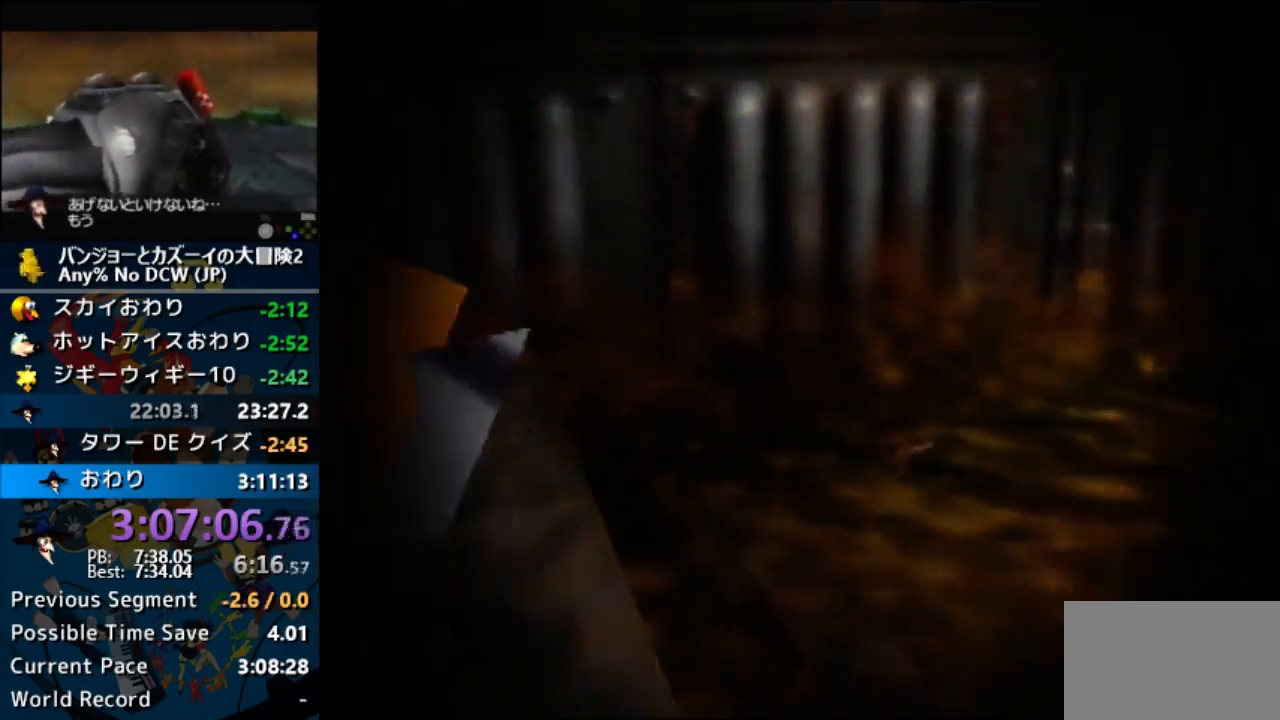
Gameplay with a controller (Nintendo layout); each line is a JSON object with the inputs held at the frame after it. "button_events" lists button changes between this image and that frame as [ms after this image, input, new state], when the widget could be followed in between (sticks are given only as held states). Not read: DPAD_LEFT DPAD_UP L3 R3 START Z.
{"buttons": [], "left_stick": "center", "button_events": []}
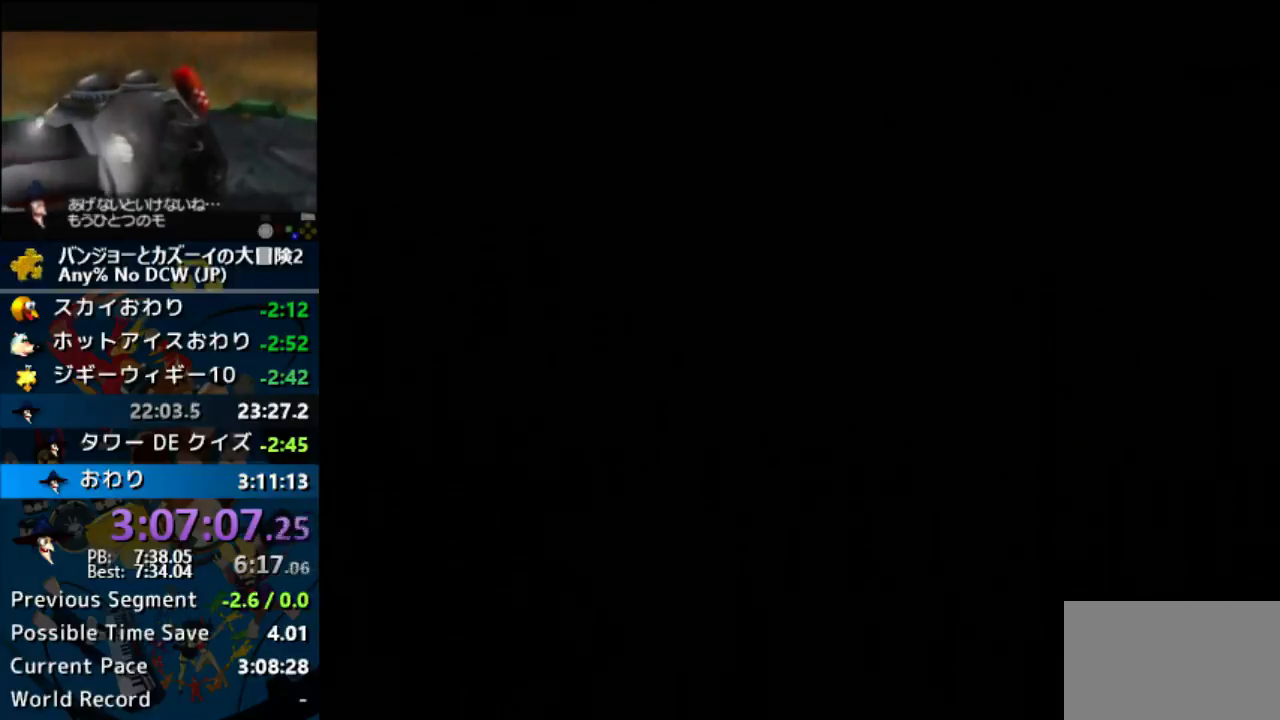
{"buttons": [], "left_stick": "center", "button_events": []}
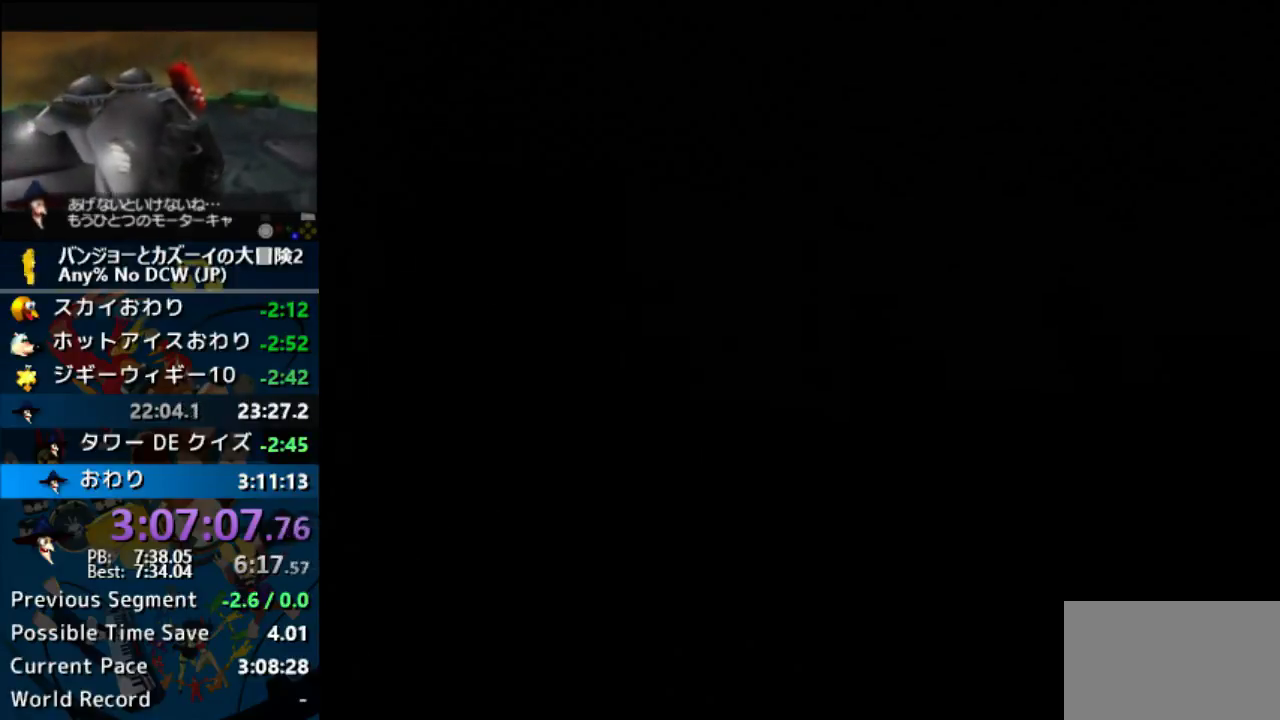
{"buttons": [], "left_stick": "center", "button_events": []}
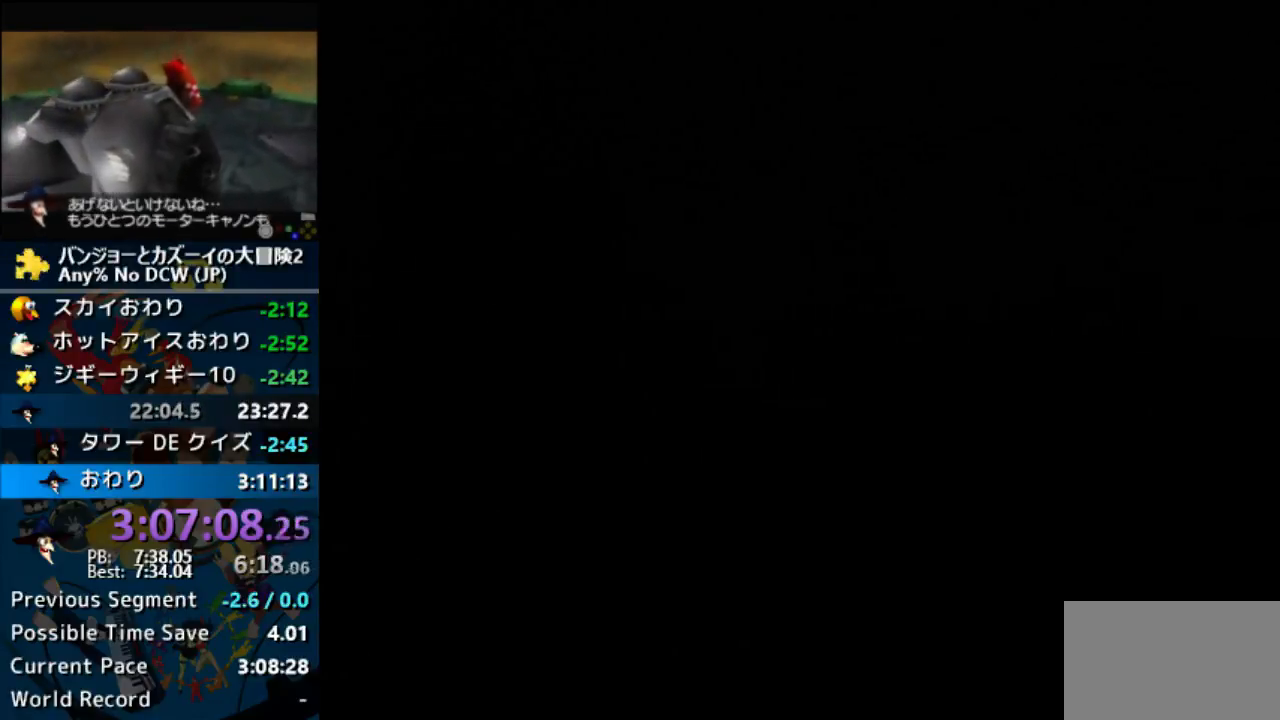
{"buttons": [], "left_stick": "center", "button_events": []}
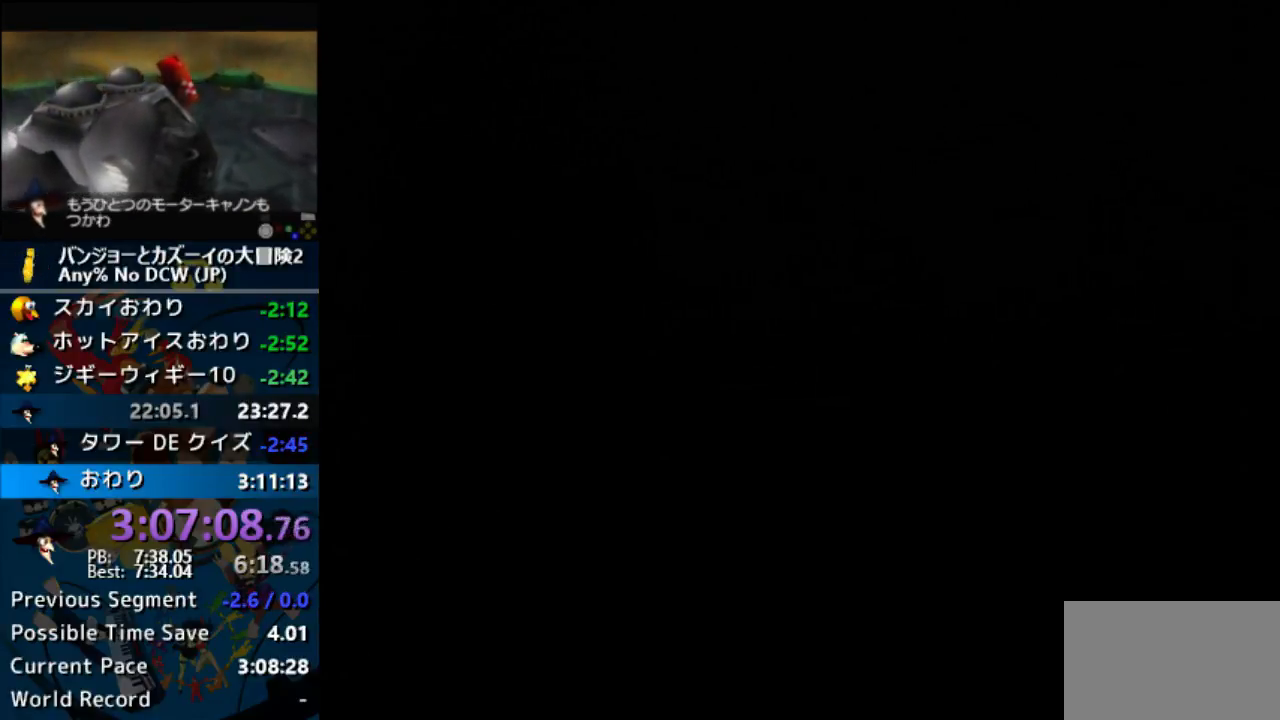
{"buttons": [], "left_stick": "center", "button_events": []}
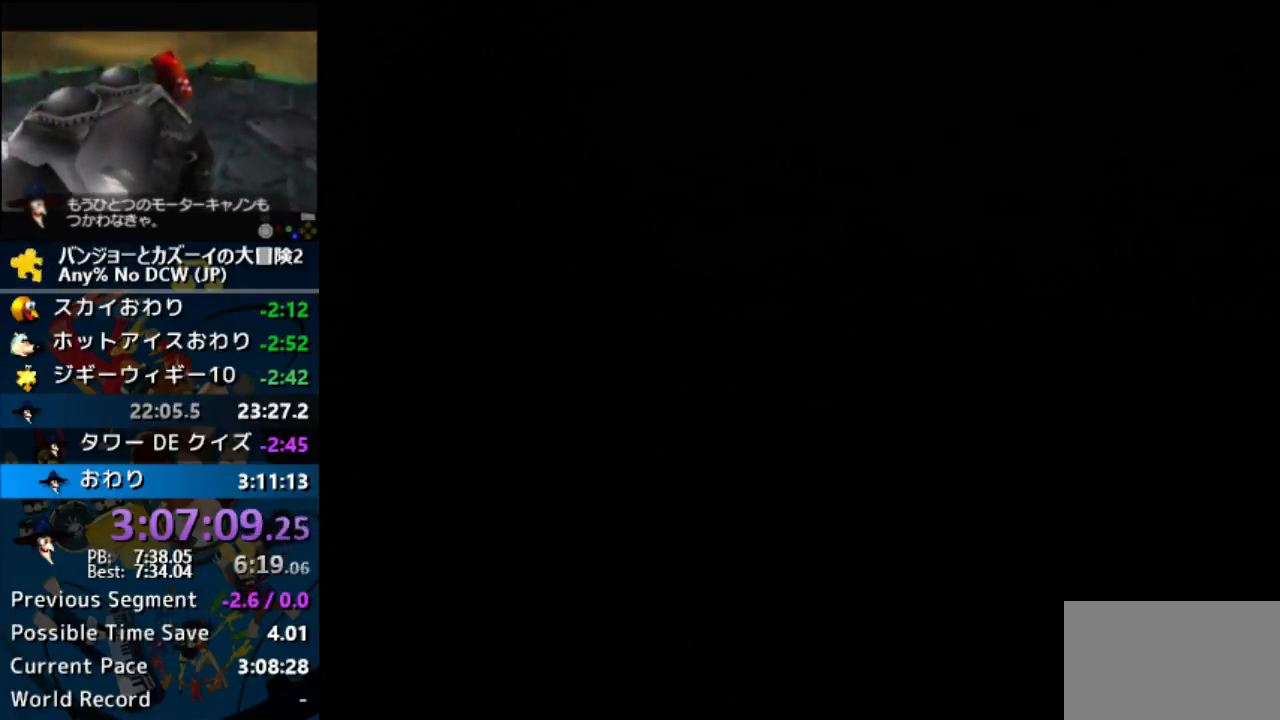
{"buttons": [], "left_stick": "center", "button_events": []}
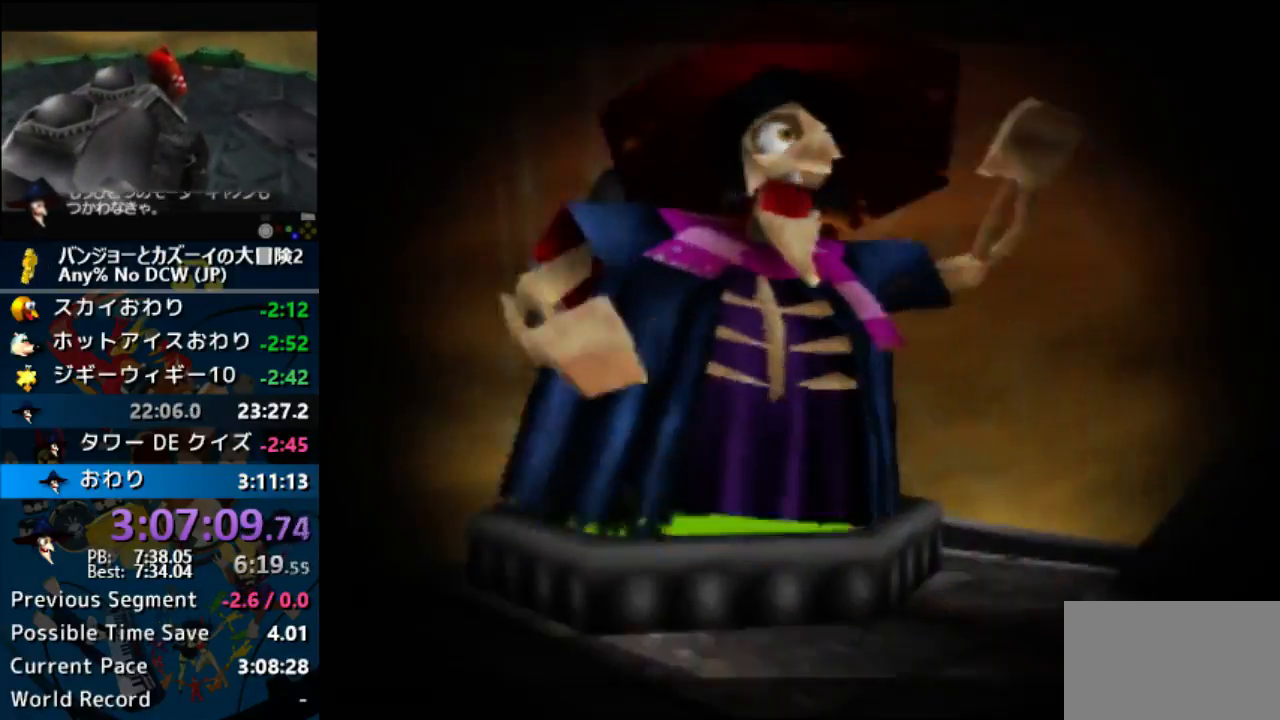
{"buttons": ["A", "R1"], "left_stick": "center", "button_events": [[200, "A", "down"], [200, "R1", "down"], [233, "B", "down"], [333, "B", "up"], [433, "B", "down"], [500, "B", "up"]]}
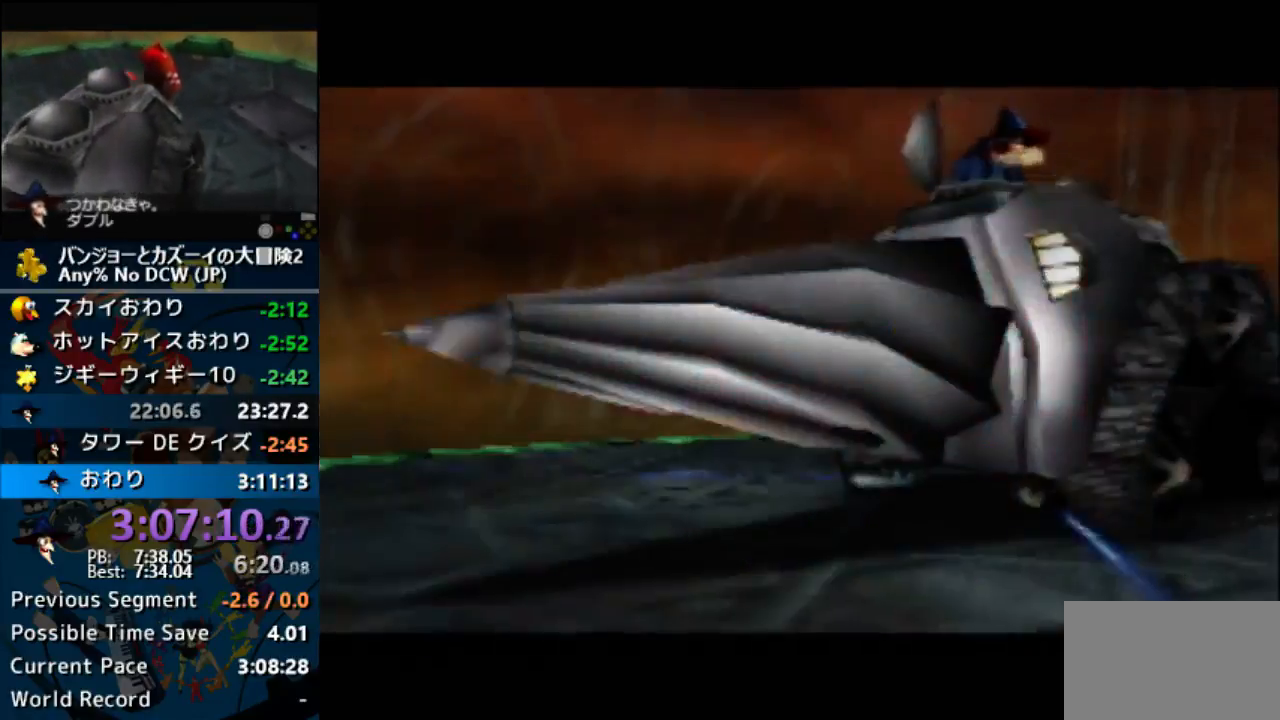
{"buttons": ["A", "B", "R1"], "left_stick": "center", "button_events": [[100, "B", "down"], [200, "B", "up"], [267, "B", "down"]]}
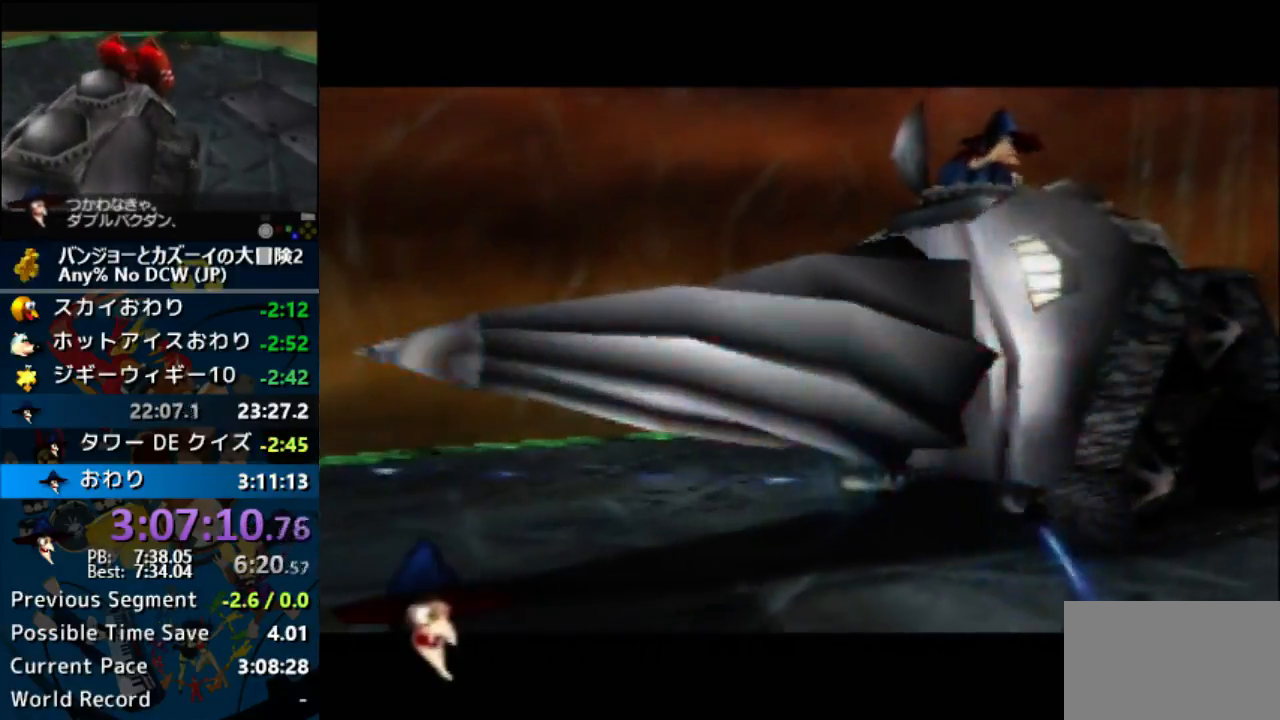
{"buttons": ["A", "R1"], "left_stick": "center", "button_events": [[233, "B", "up"], [333, "B", "down"], [467, "B", "up"]]}
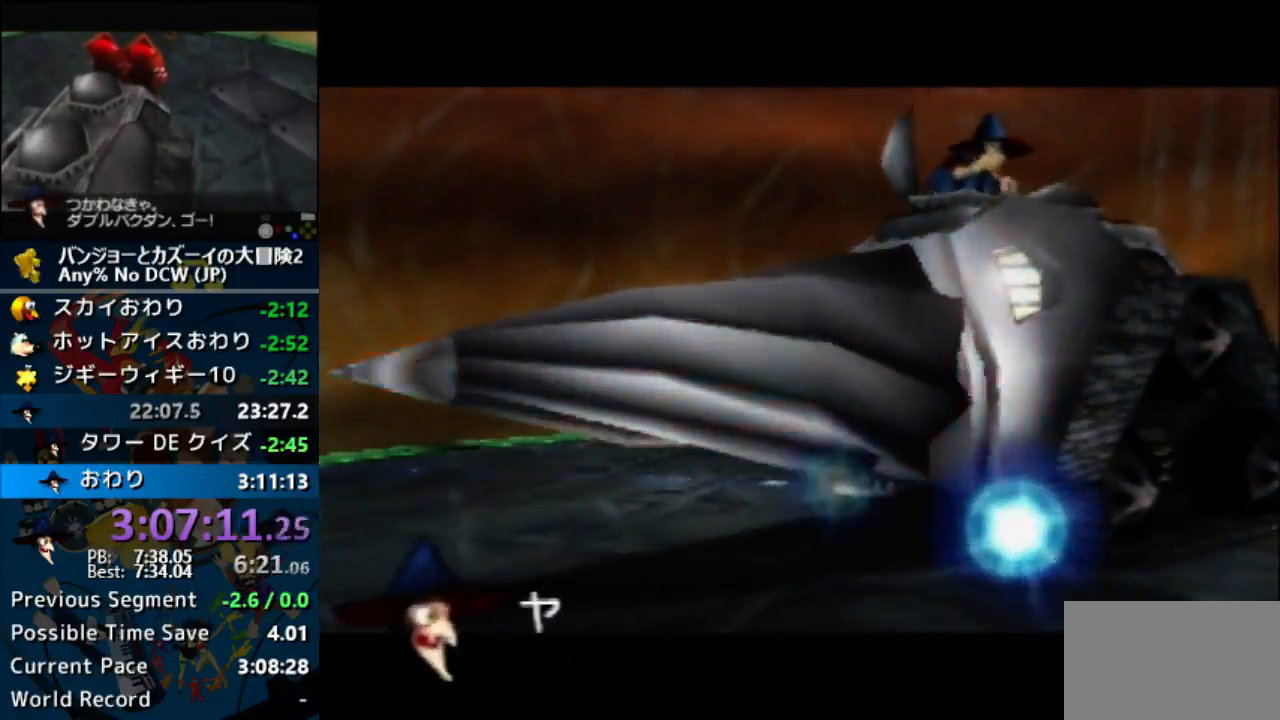
{"buttons": ["A", "R1"], "left_stick": "center", "button_events": [[33, "B", "down"], [167, "B", "up"], [233, "B", "down"], [367, "B", "up"]]}
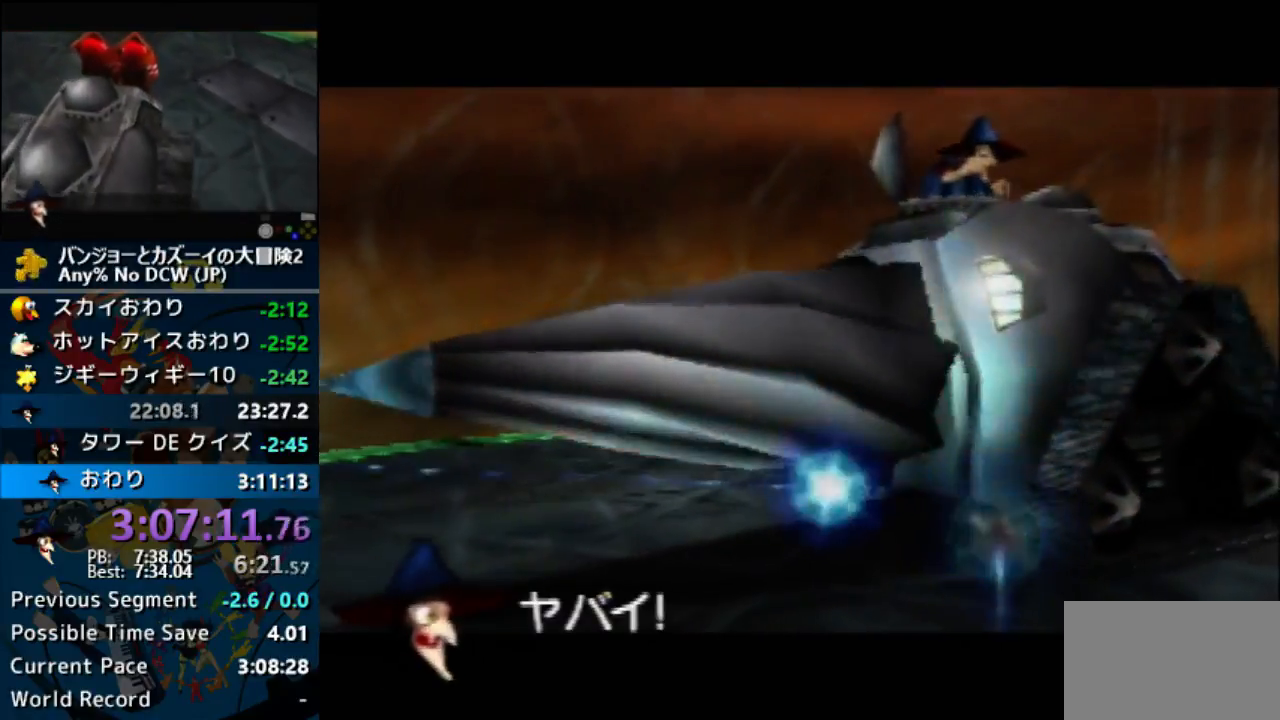
{"buttons": ["A", "R1"], "left_stick": "center", "button_events": [[167, "B", "down"], [267, "B", "up"], [333, "B", "down"], [433, "B", "up"]]}
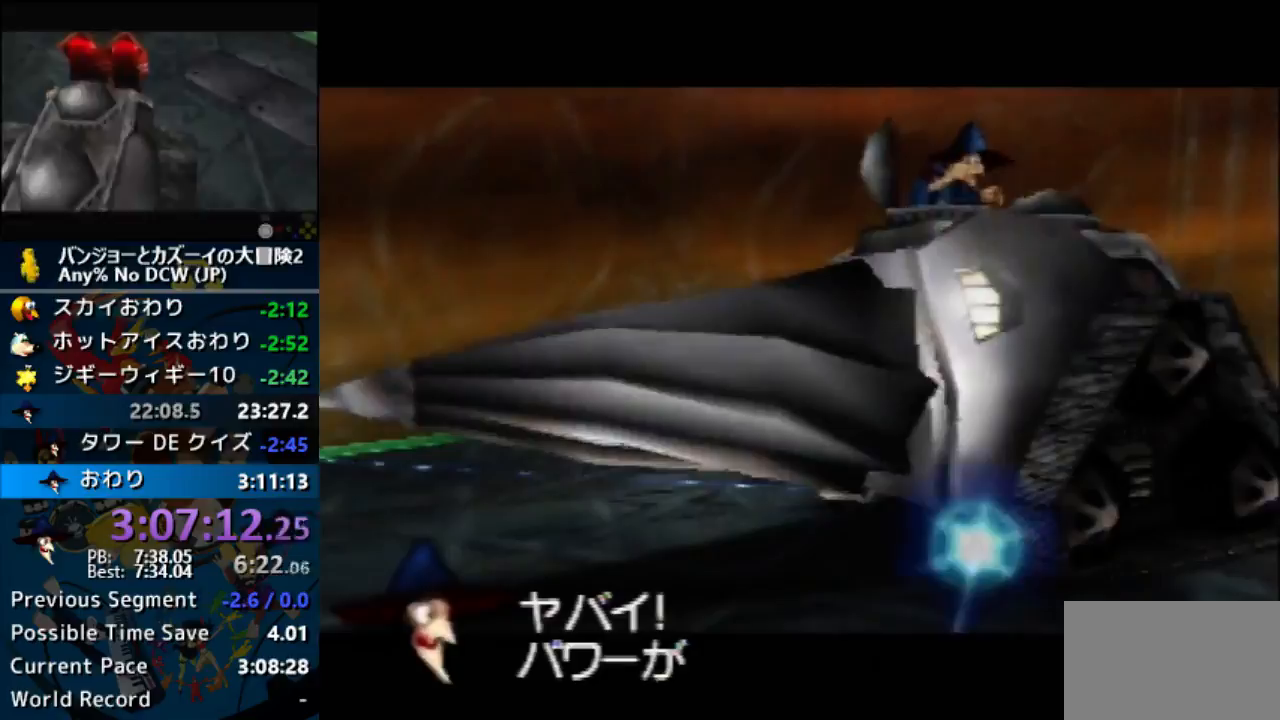
{"buttons": [], "left_stick": "center", "button_events": [[100, "B", "down"], [200, "B", "up"], [267, "B", "down"], [400, "B", "up"], [500, "A", "up"], [500, "R1", "up"]]}
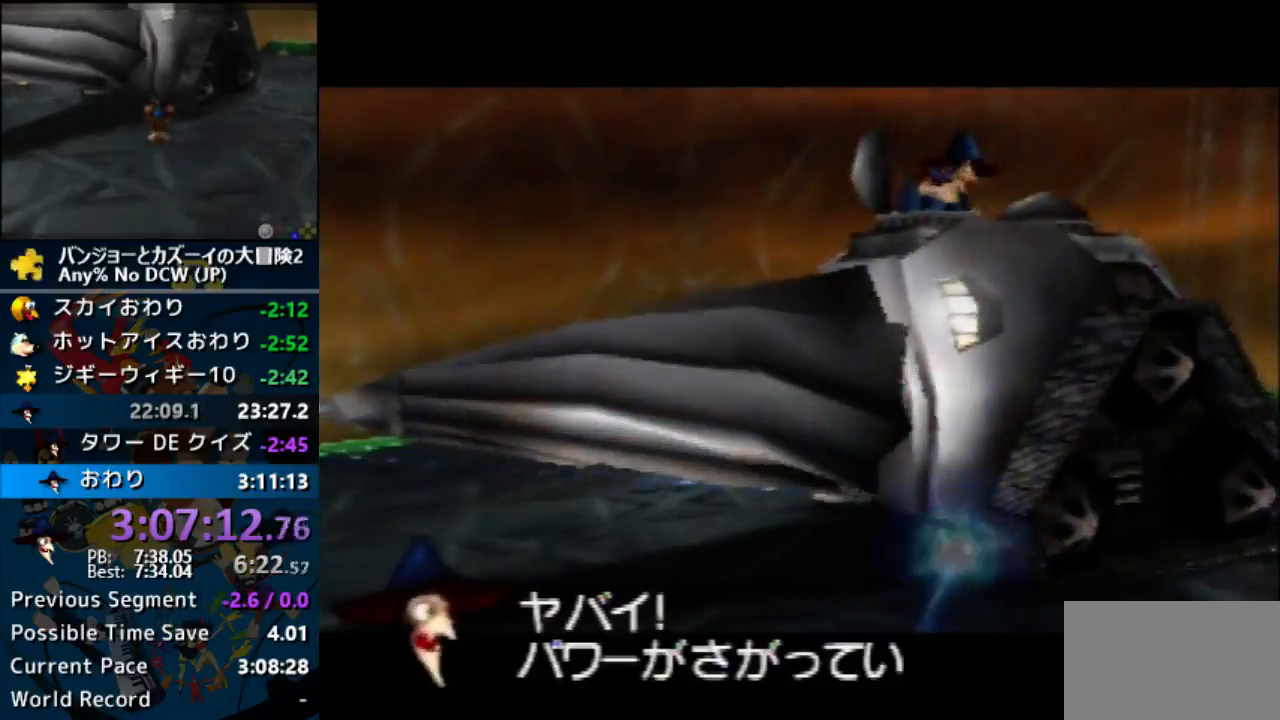
{"buttons": ["A", "B", "R1"], "left_stick": "center", "button_events": [[33, "A", "down"], [33, "B", "down"], [33, "R1", "down"], [133, "B", "up"], [200, "B", "down"], [300, "B", "up"], [467, "B", "down"]]}
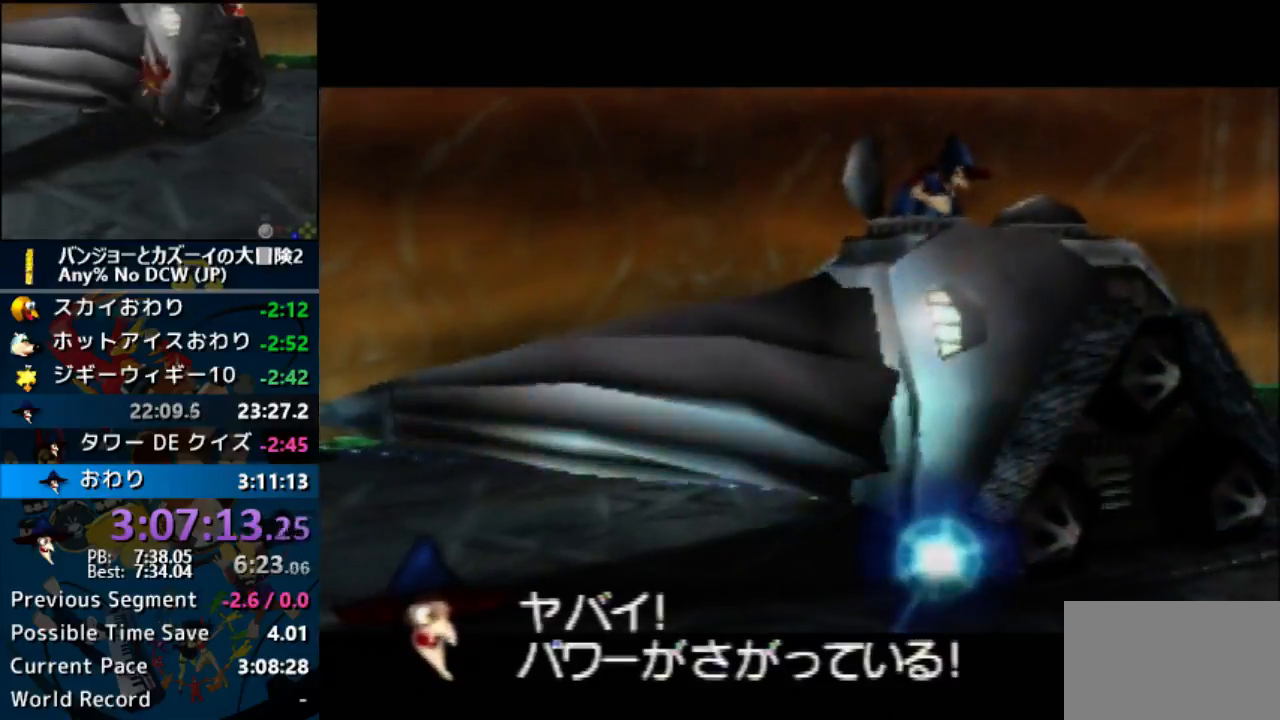
{"buttons": ["A", "R1"], "left_stick": "center", "button_events": [[33, "B", "up"], [133, "B", "down"], [233, "B", "up"], [367, "B", "down"], [500, "B", "up"]]}
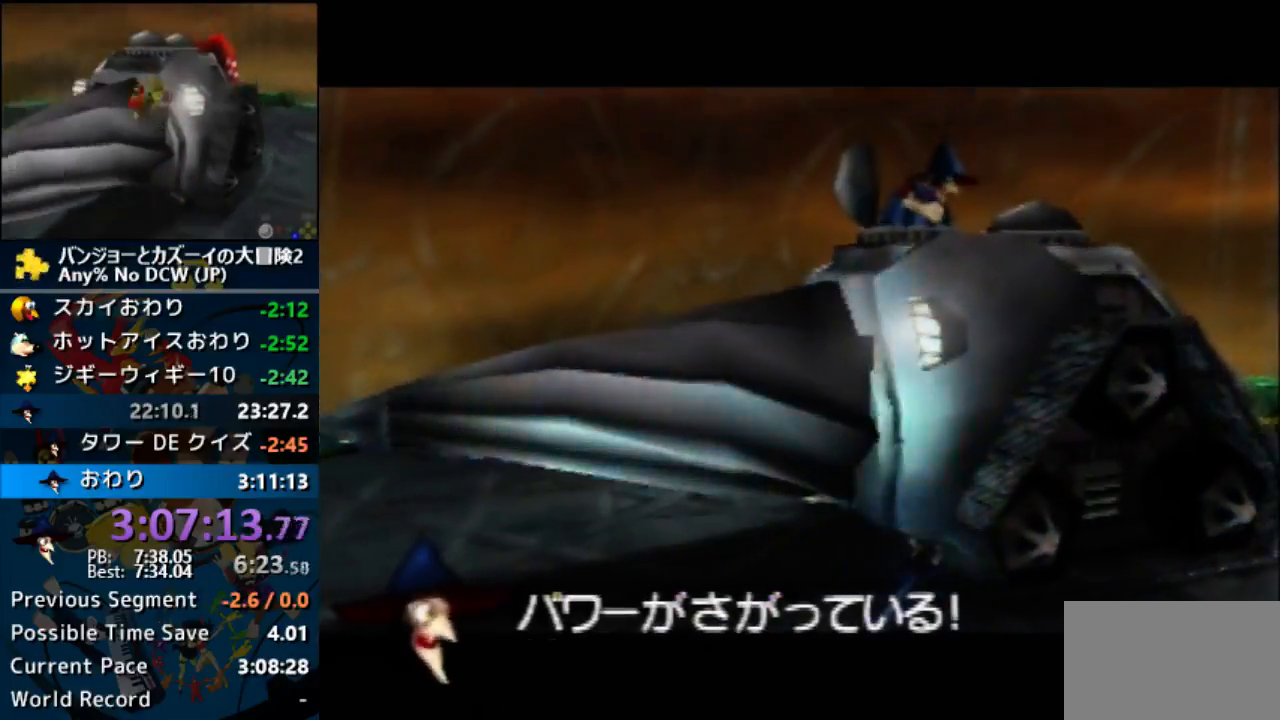
{"buttons": ["A", "B", "R1"], "left_stick": "center", "button_events": [[267, "B", "down"], [367, "B", "up"], [467, "B", "down"]]}
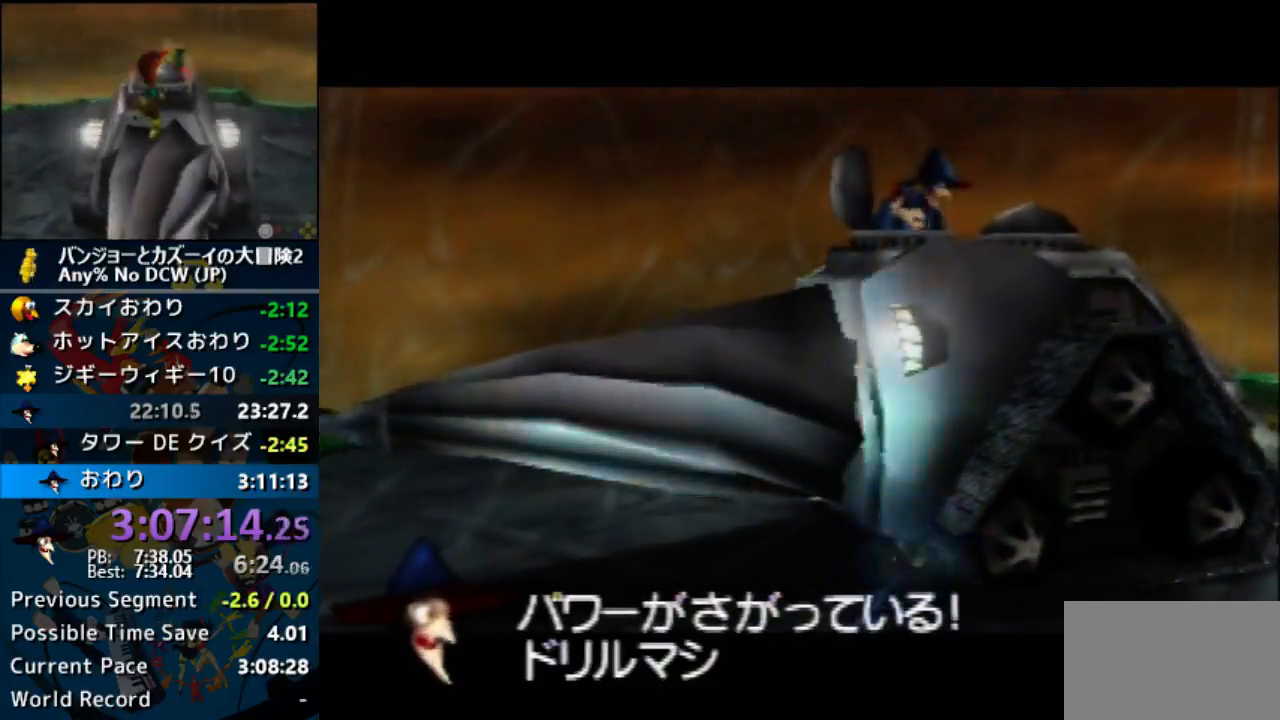
{"buttons": ["A", "R1"], "left_stick": "center", "button_events": [[67, "B", "up"], [200, "B", "down"], [267, "B", "up"], [333, "B", "down"], [400, "B", "up"]]}
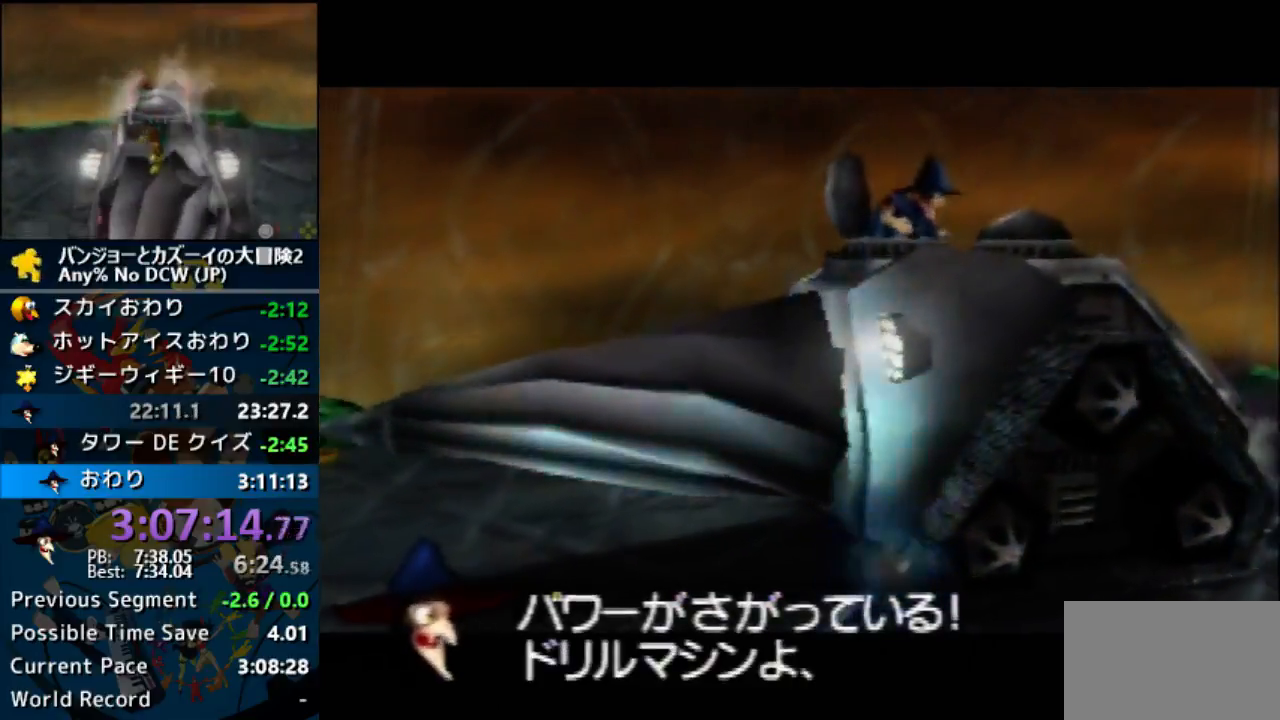
{"buttons": ["A", "B", "R1"], "left_stick": "center", "button_events": [[33, "B", "down"], [167, "B", "up"], [367, "B", "down"], [433, "B", "up"], [500, "B", "down"]]}
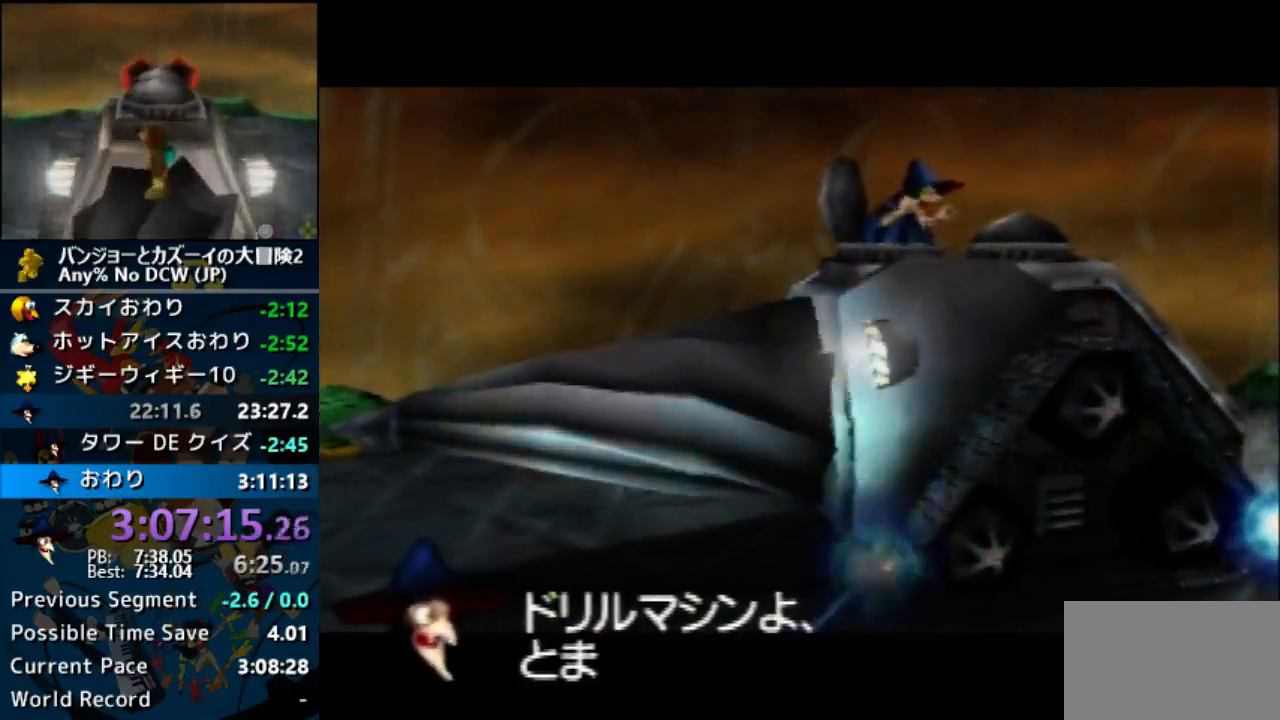
{"buttons": ["A", "B", "R1"], "left_stick": "center", "button_events": [[67, "B", "up"], [167, "B", "down"], [233, "B", "up"], [333, "B", "down"], [400, "B", "up"], [500, "B", "down"]]}
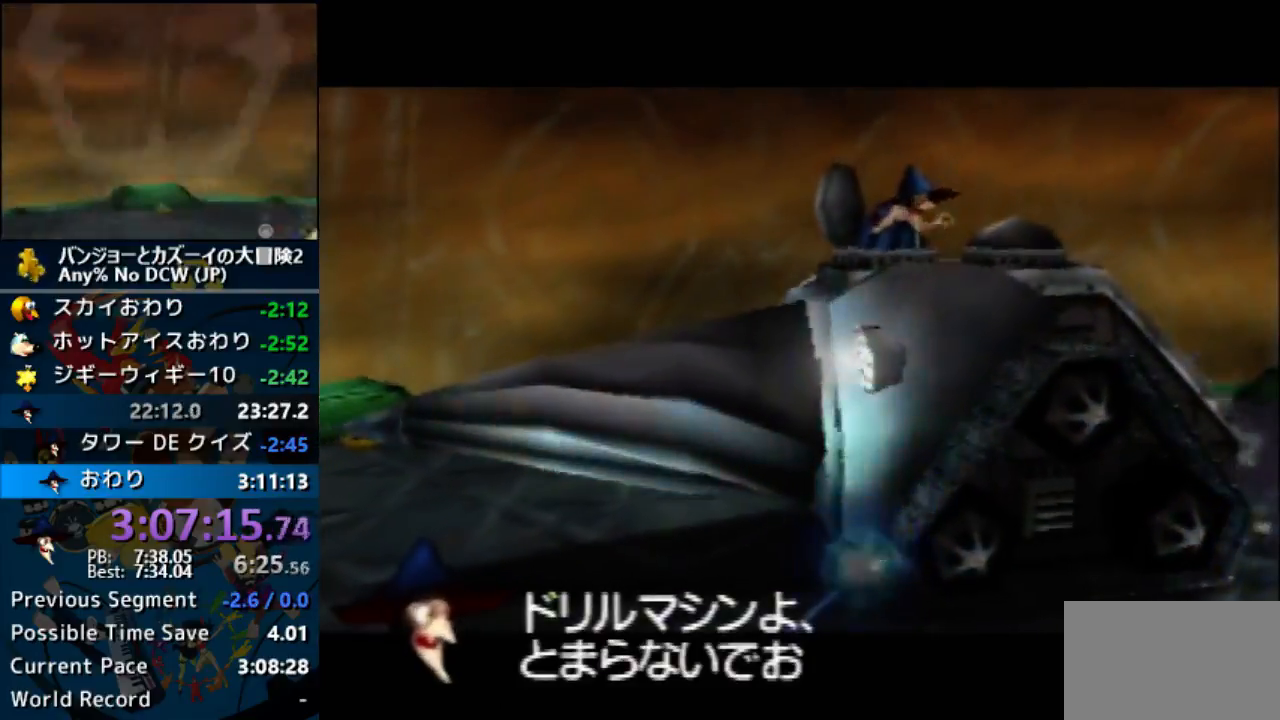
{"buttons": ["A", "R1"], "left_stick": "center", "button_events": [[67, "B", "up"], [367, "B", "down"], [433, "B", "up"]]}
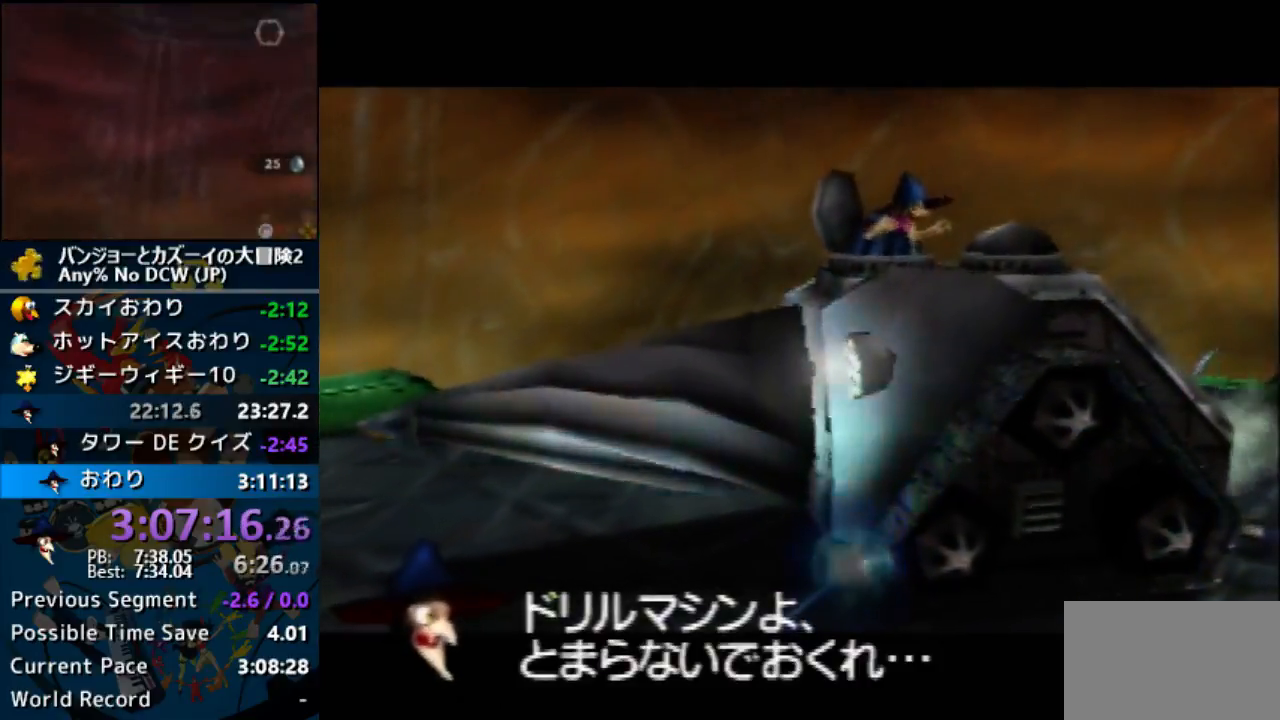
{"buttons": ["A", "R1"], "left_stick": "center", "button_events": [[33, "B", "down"], [133, "B", "up"], [200, "B", "down"], [333, "B", "up"], [400, "B", "down"], [467, "B", "up"]]}
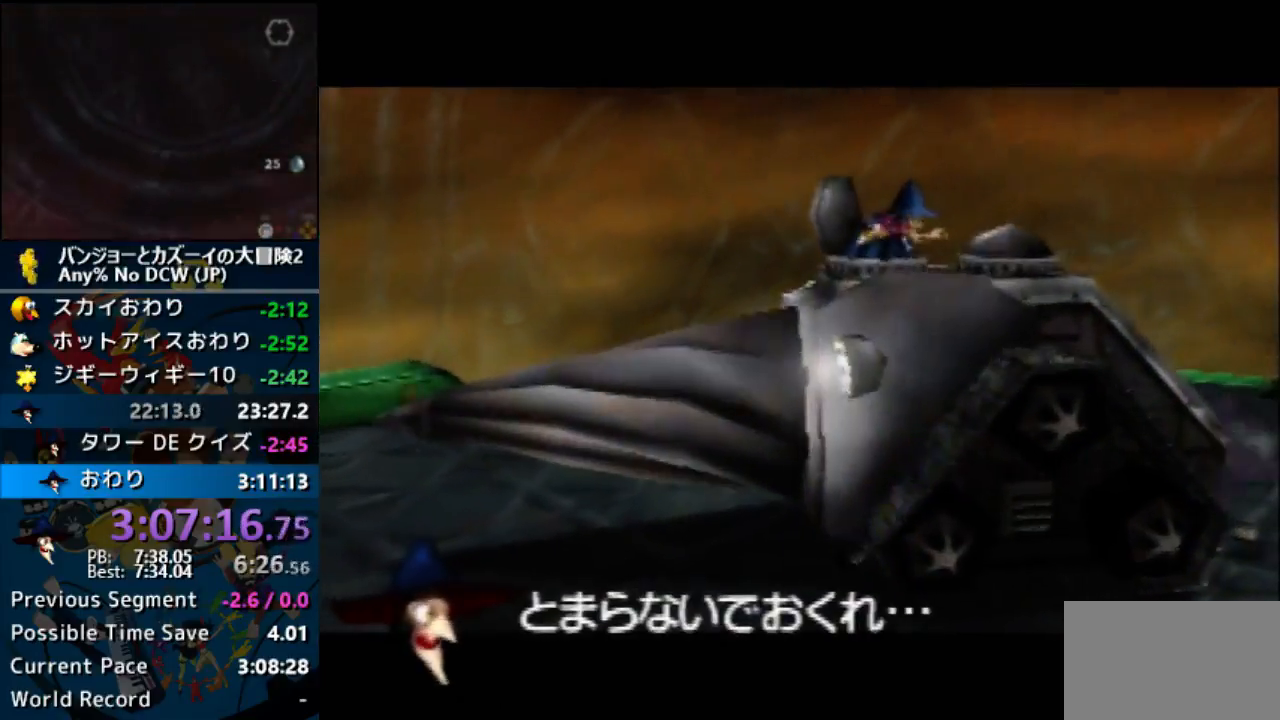
{"buttons": ["A", "R1"], "left_stick": "center", "button_events": [[100, "B", "down"], [500, "B", "up"]]}
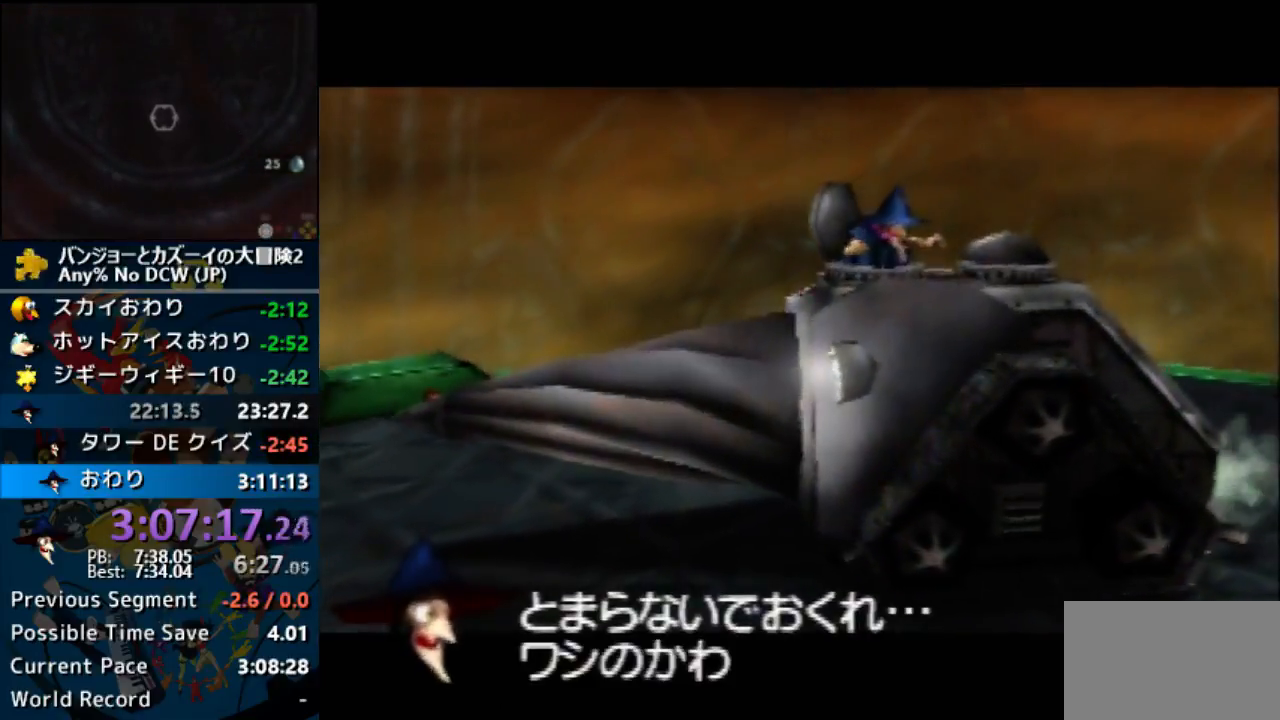
{"buttons": ["A", "B", "R1"], "left_stick": "center", "button_events": [[133, "B", "down"], [200, "B", "up"], [300, "B", "down"], [400, "B", "up"], [500, "B", "down"]]}
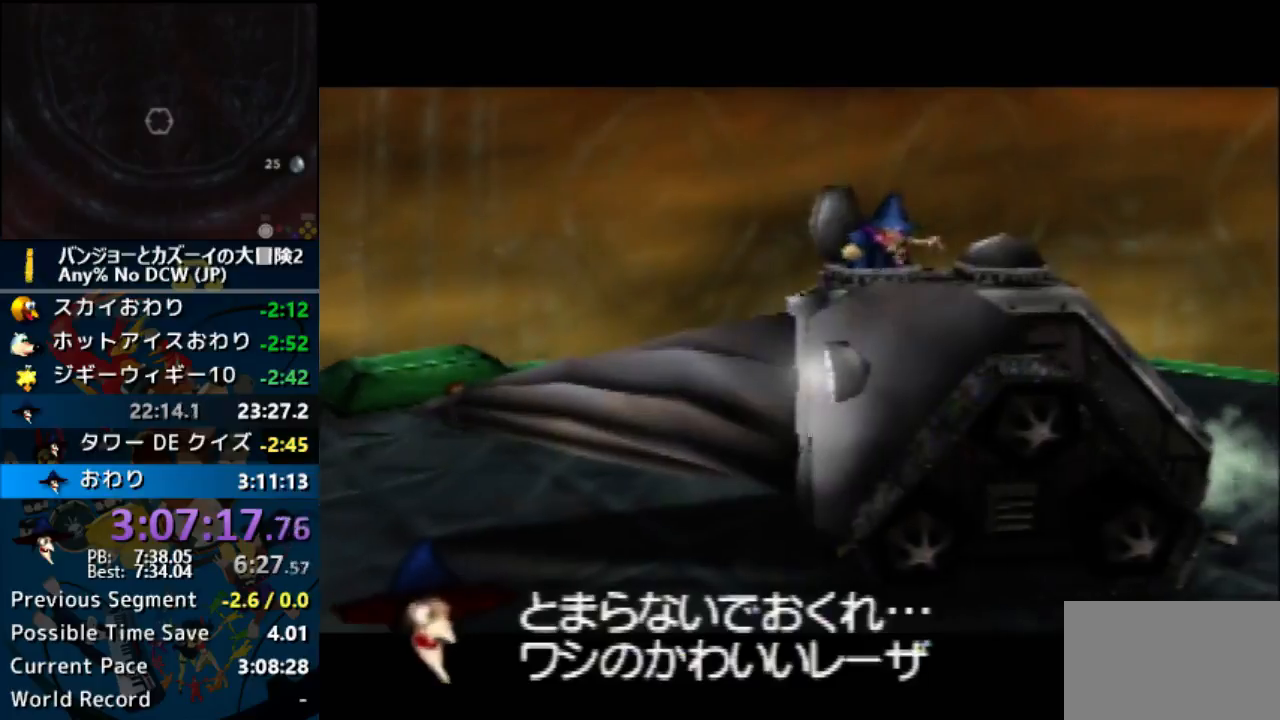
{"buttons": ["A", "R1"], "left_stick": "center", "button_events": [[100, "B", "up"], [200, "B", "down"], [267, "B", "up"], [433, "B", "down"], [500, "B", "up"]]}
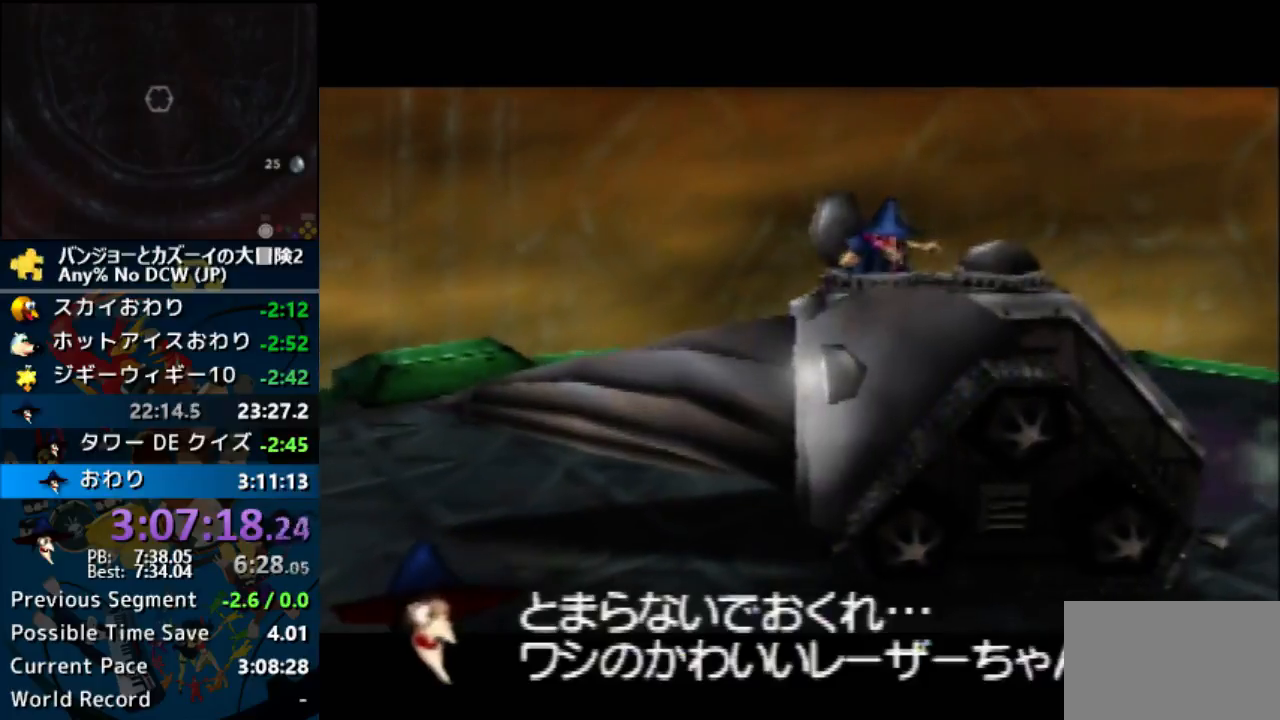
{"buttons": ["A", "R1"], "left_stick": "center", "button_events": [[67, "B", "down"], [167, "B", "up"], [233, "B", "down"], [333, "B", "up"], [400, "B", "down"], [500, "B", "up"]]}
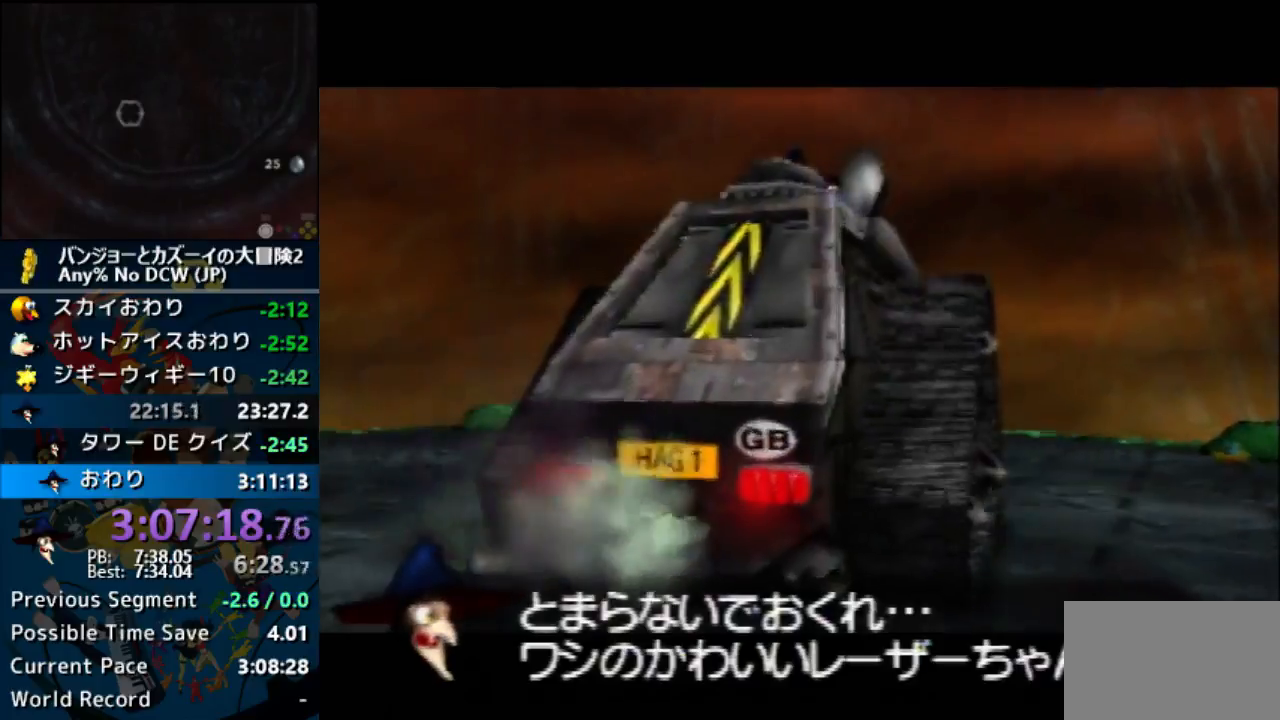
{"buttons": ["A", "R1"], "left_stick": "center", "button_events": [[100, "B", "down"], [167, "B", "up"], [233, "B", "down"], [333, "B", "up"]]}
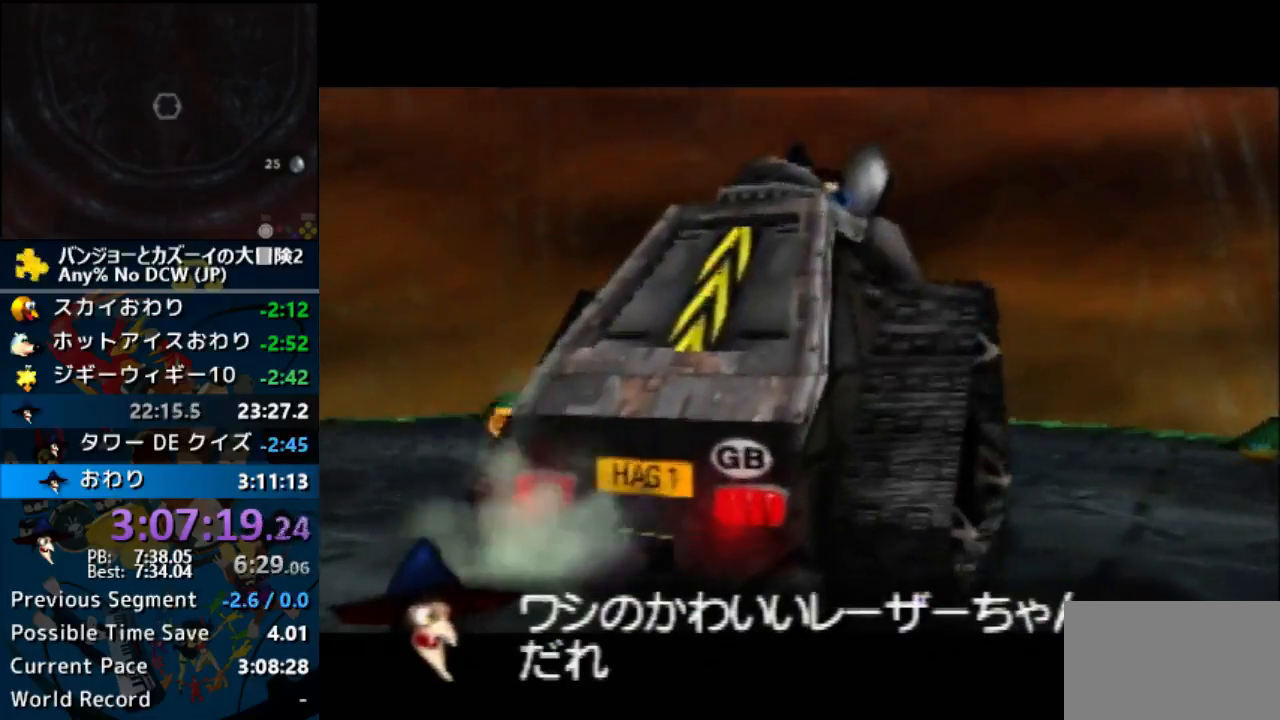
{"buttons": ["A", "B", "R1"], "left_stick": "center", "button_events": [[100, "B", "down"], [167, "B", "up"], [267, "B", "down"], [367, "B", "up"], [433, "B", "down"]]}